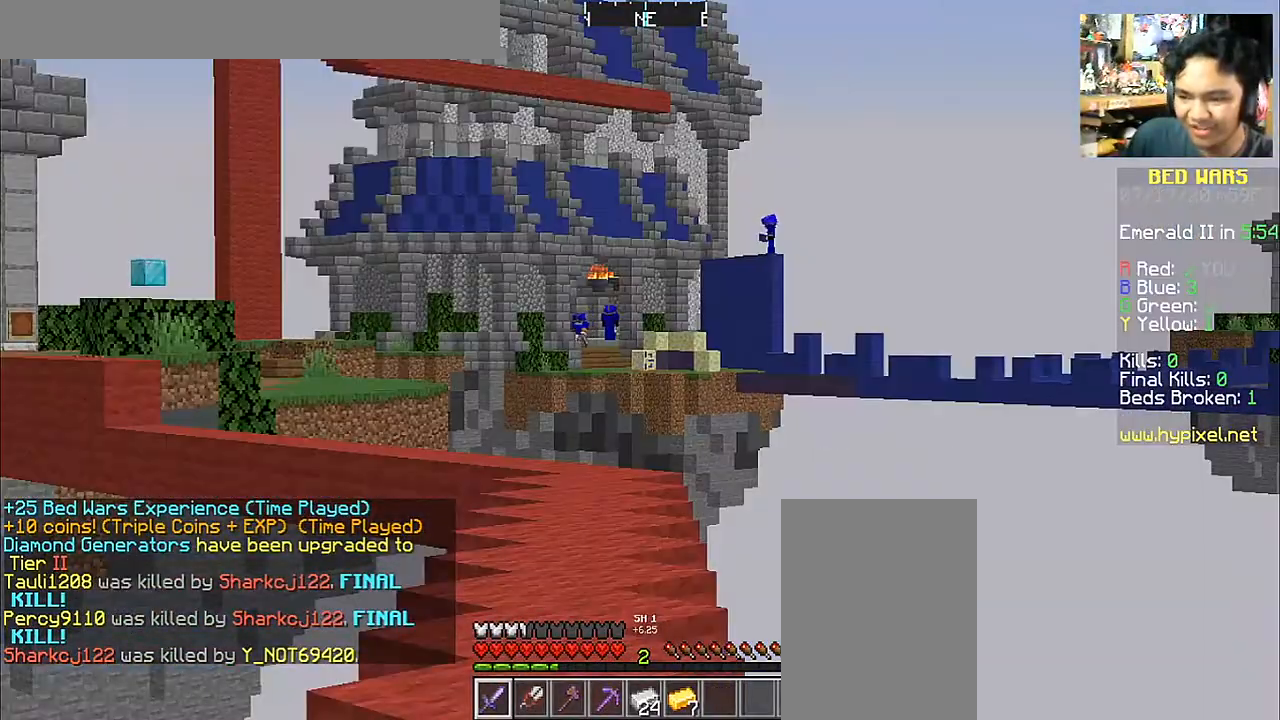
Gameplay with keyboard and mouse; each line is a JSON object with the keys and mouse buttons held at the frame after it. "events" lists presses ("down") and releases ("up") of "a", "d", "s", "space", "w", "mouse_left" and "mouse_right" between this image and that frame as [ms after this image, input, new state], when the widget could be followed in between. "mouse_left", "mouse_right" = the "left", "right" buttons of the "mouse" list. No other keys are recorded. Fast repeated clicks can show as one long hold. Mouse movement is not recorded.
{"keys": [], "mouse": [], "events": []}
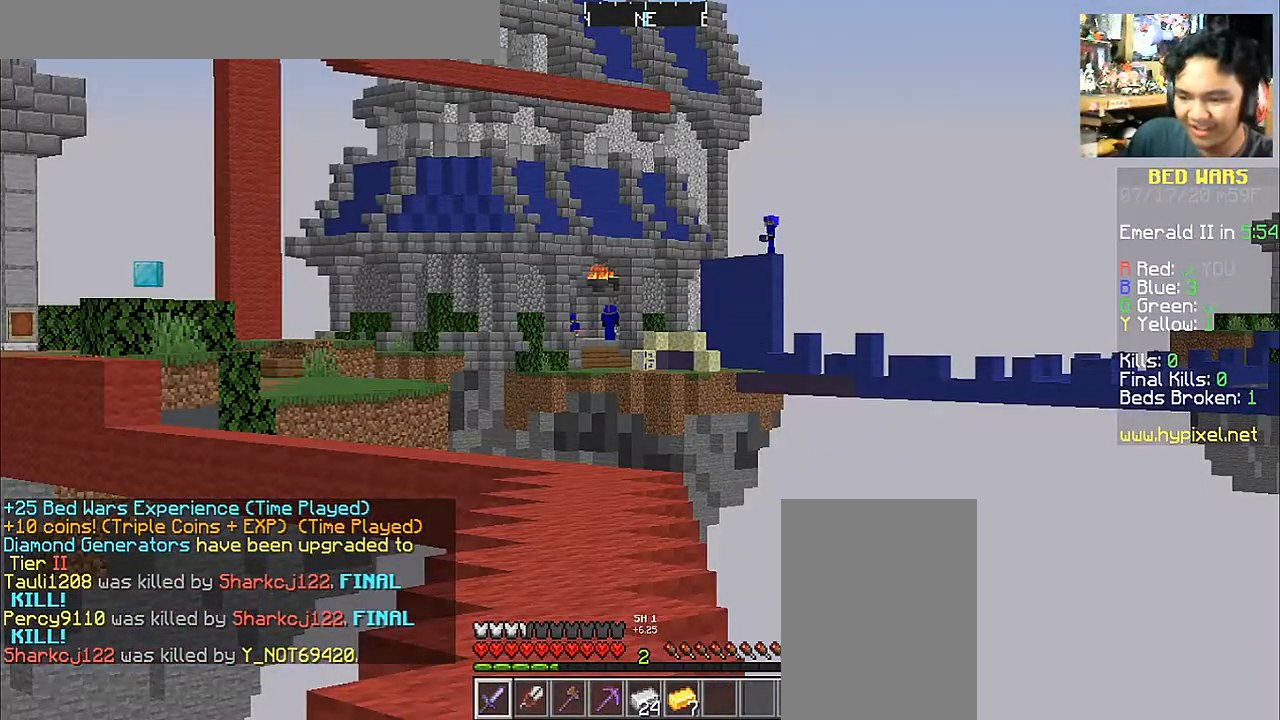
{"keys": ["w"], "mouse": [], "events": [[483, "w", "down"]]}
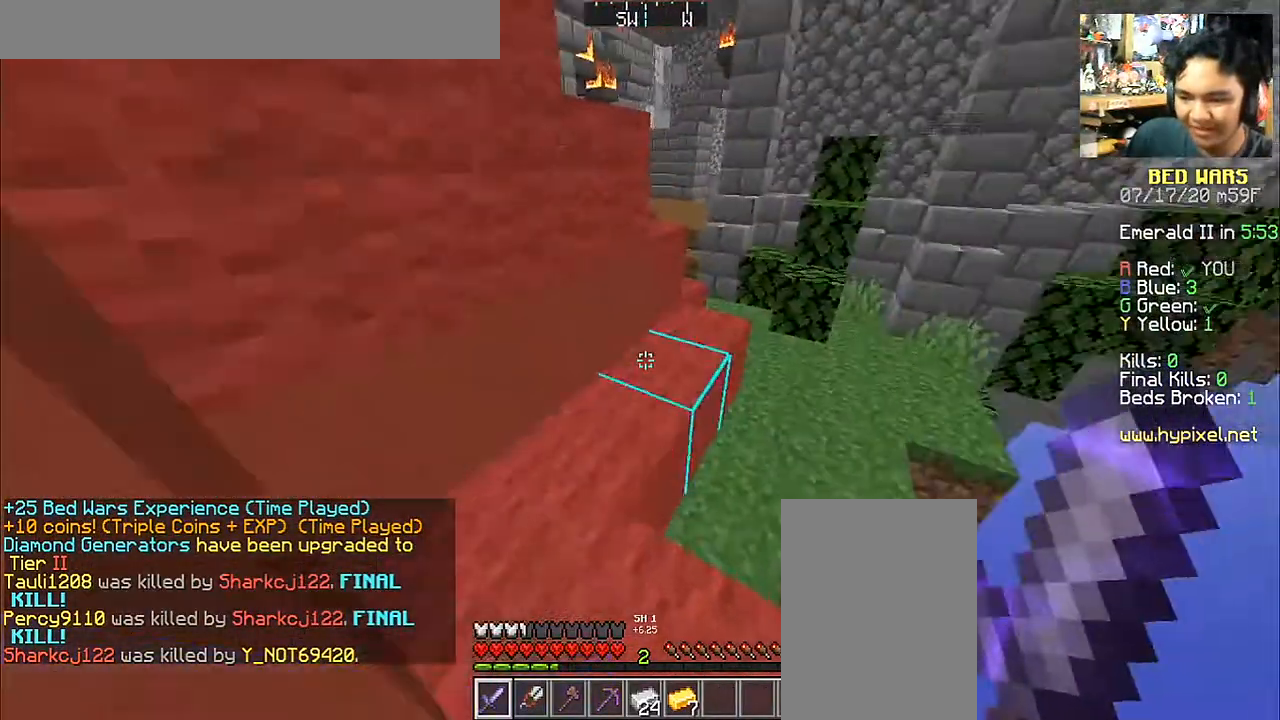
{"keys": ["w"], "mouse": [], "events": [[317, "d", "down"], [433, "d", "up"]]}
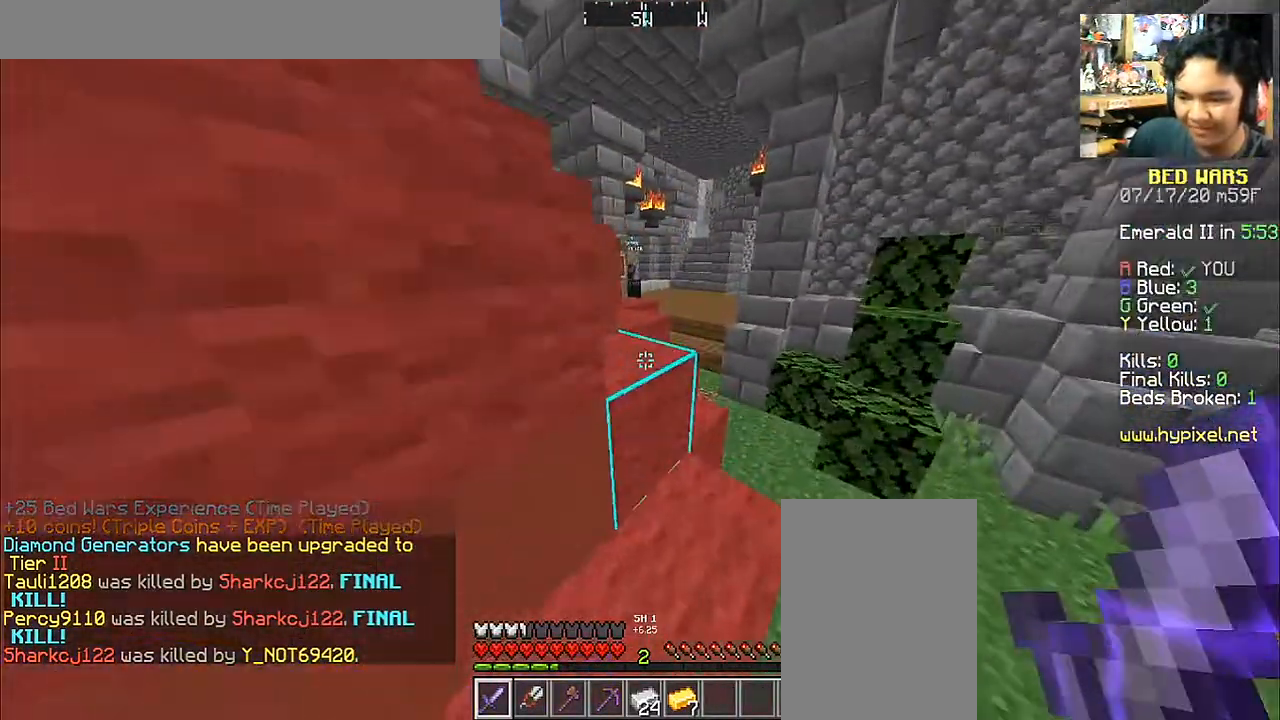
{"keys": ["space", "w"], "mouse": [], "events": [[83, "d", "down"], [217, "space", "down"], [267, "d", "up"]]}
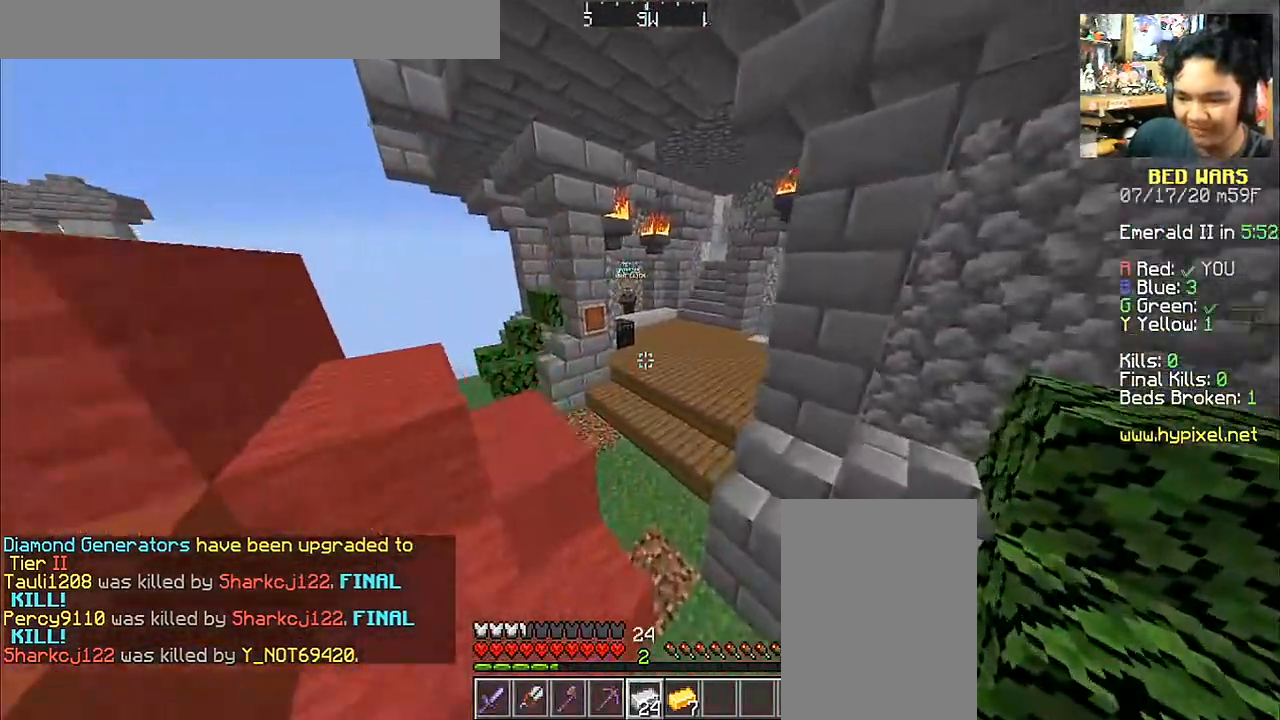
{"keys": ["space", "w"], "mouse": [], "events": []}
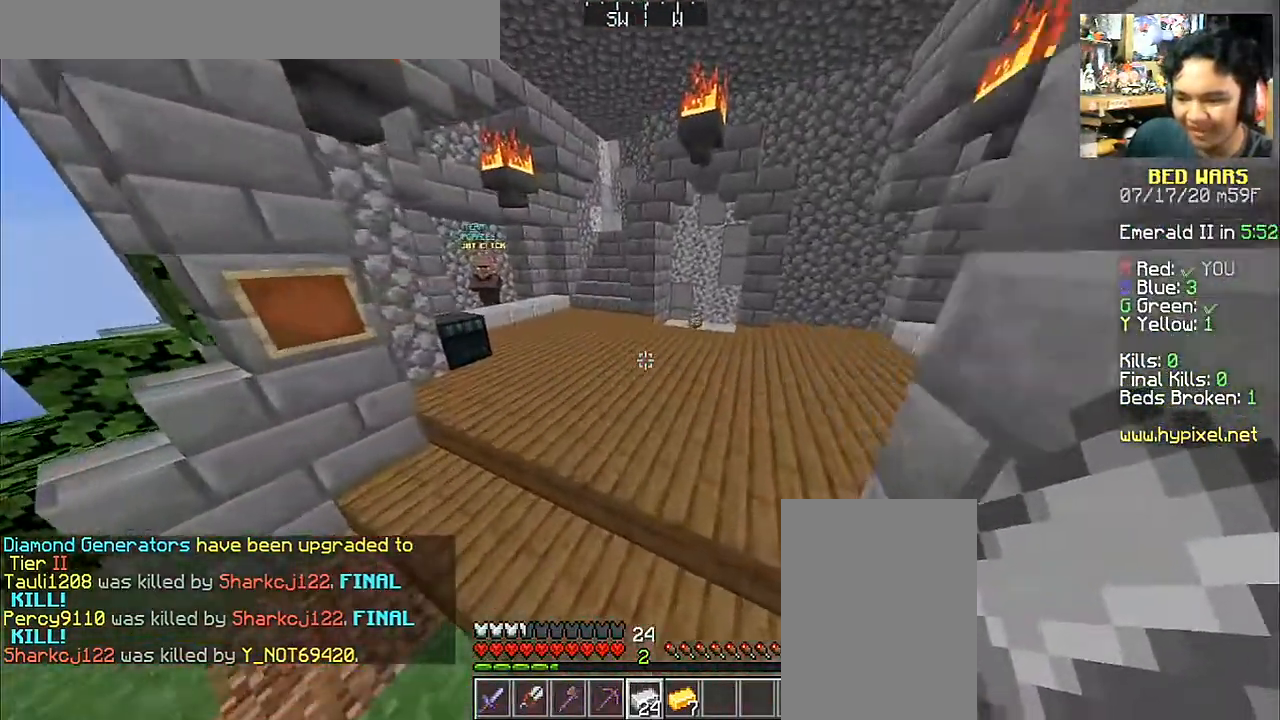
{"keys": ["a", "space", "w"], "mouse": [], "events": [[467, "a", "down"]]}
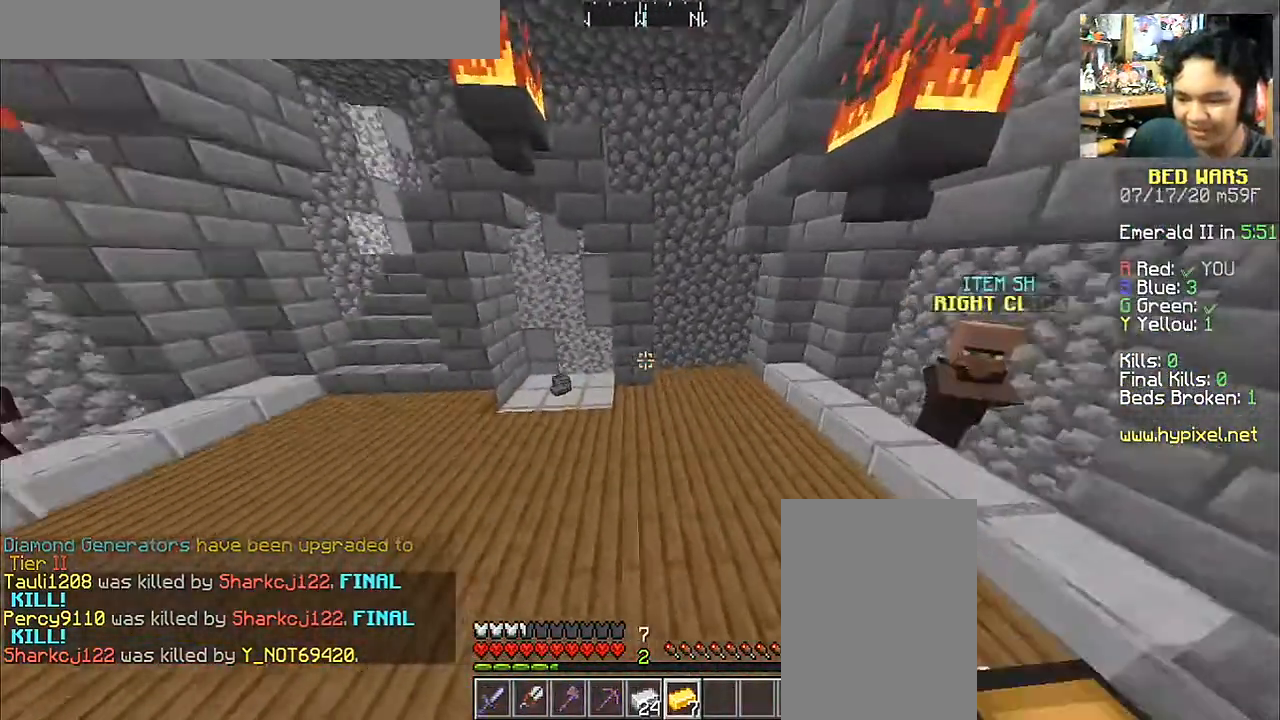
{"keys": ["a", "space", "w"], "mouse": [], "events": []}
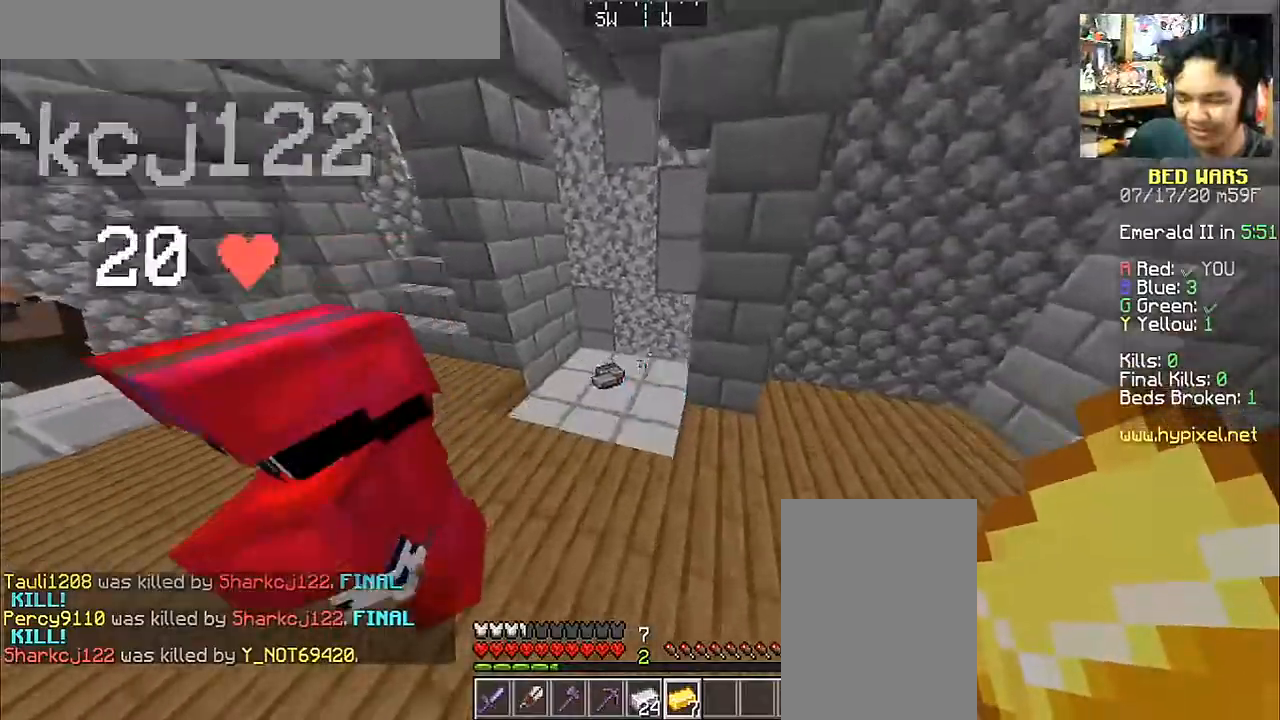
{"keys": ["a", "w"], "mouse": [], "events": [[67, "space", "up"]]}
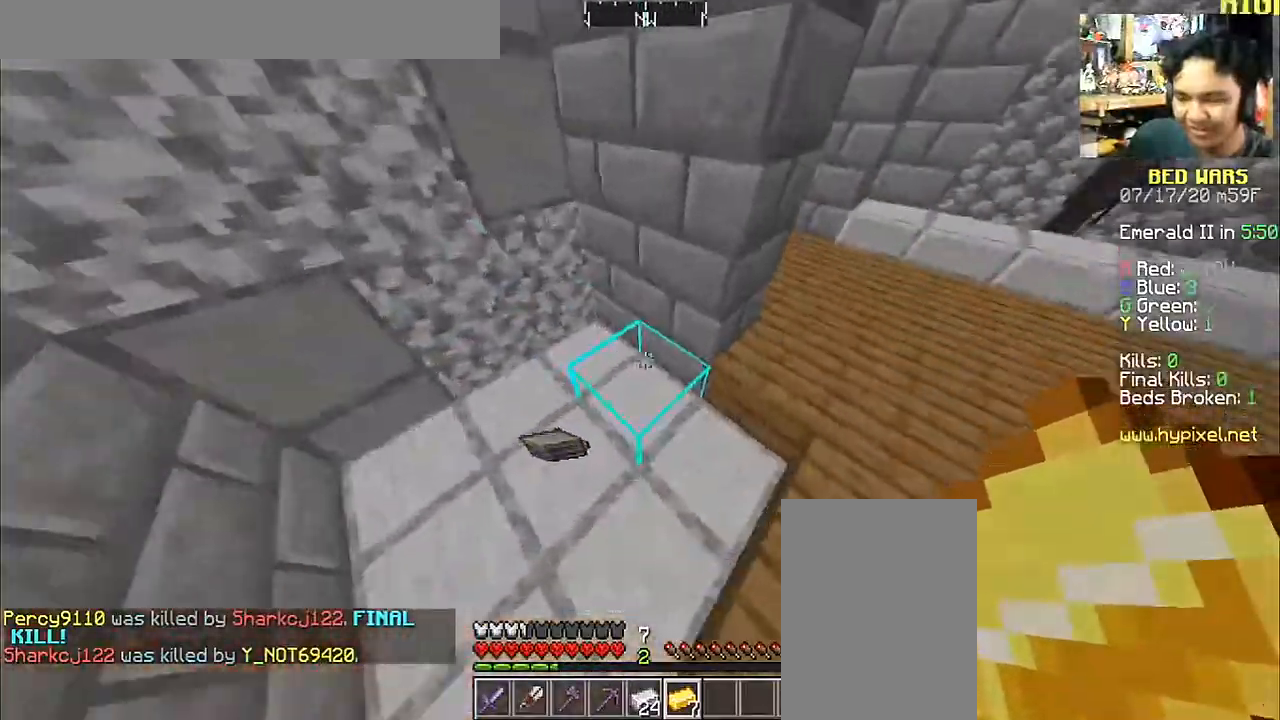
{"keys": [], "mouse": [], "events": [[217, "a", "up"], [283, "w", "up"]]}
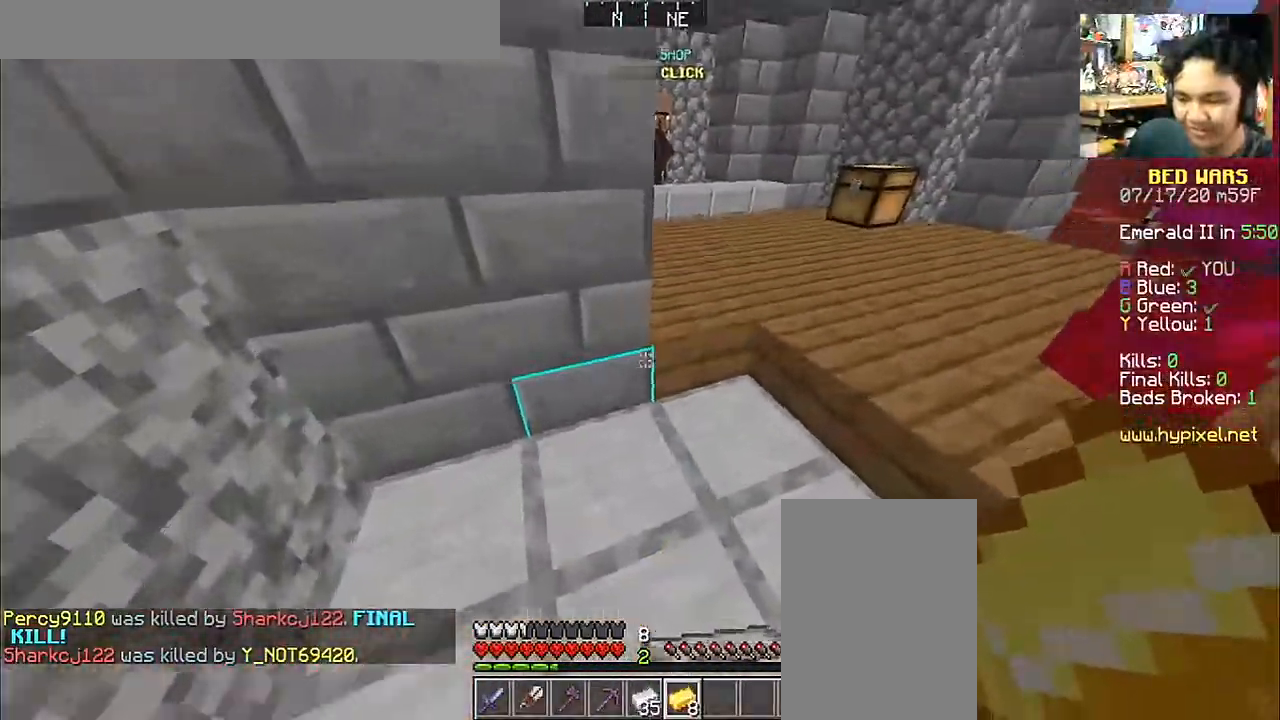
{"keys": ["w"], "mouse": [], "events": [[83, "w", "down"]]}
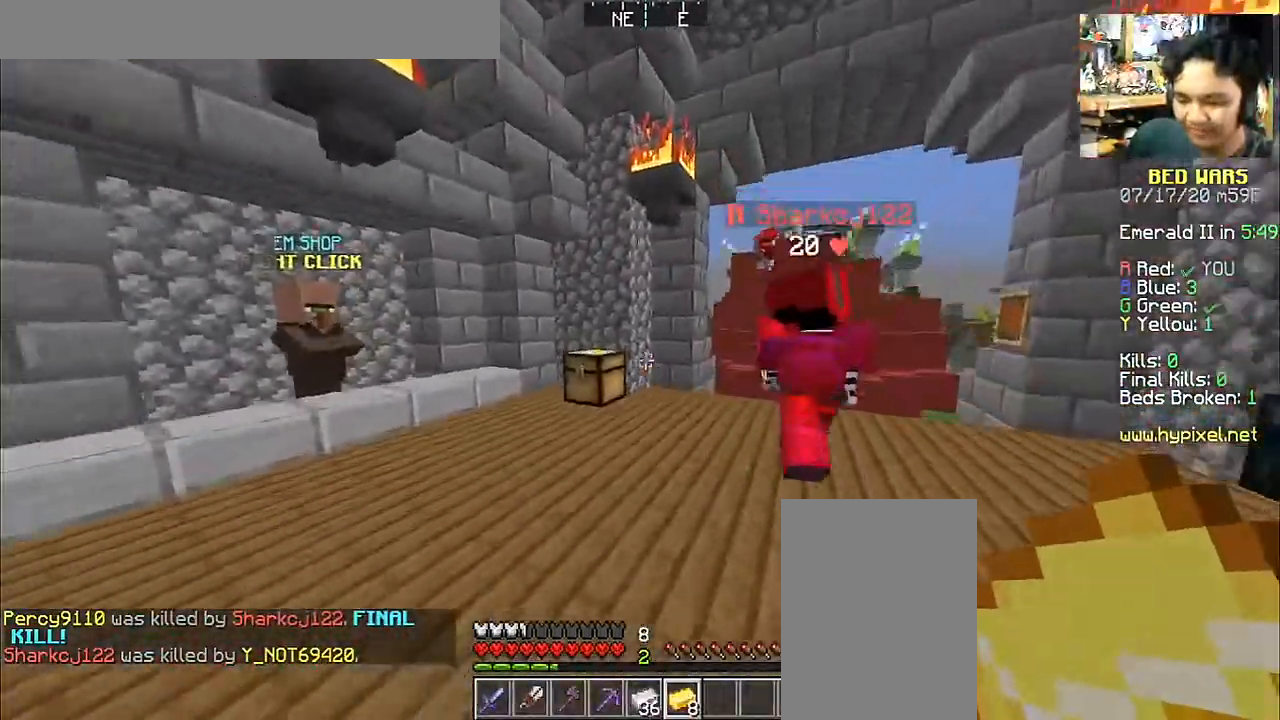
{"keys": [], "mouse": [], "events": [[317, "mouse_right", "down"], [417, "mouse_right", "up"], [467, "w", "up"]]}
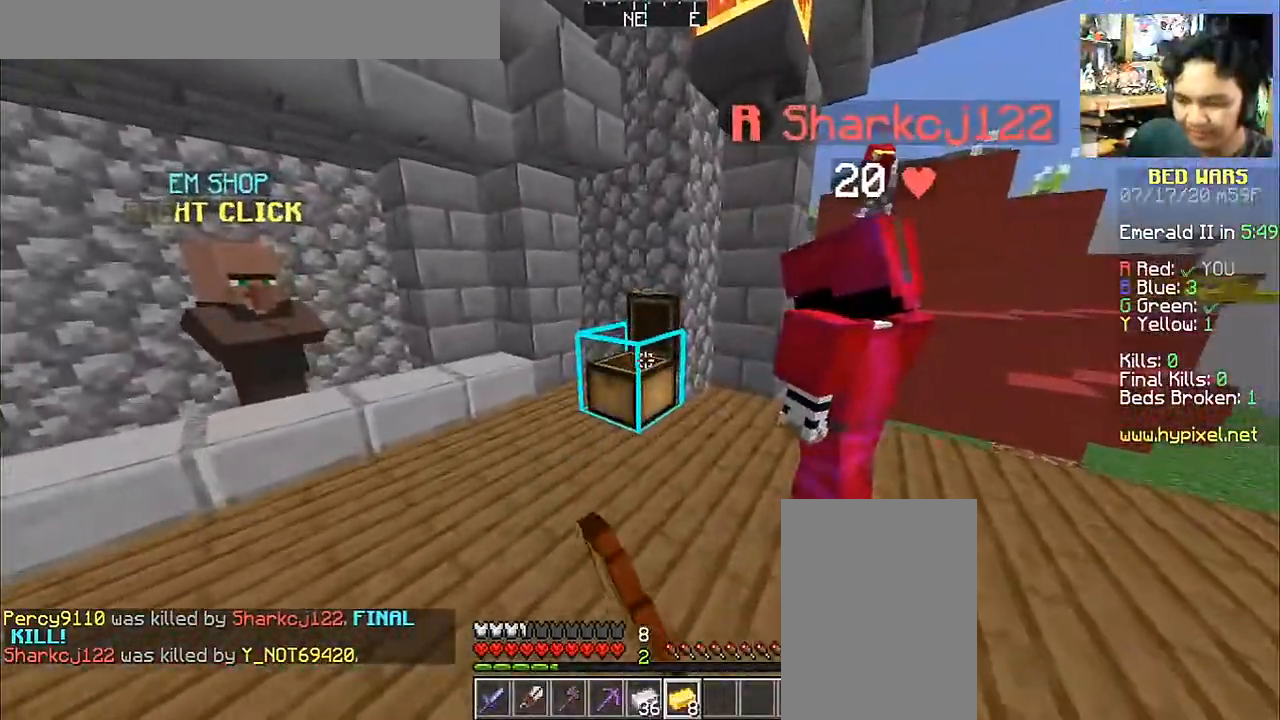
{"keys": [], "mouse": []}
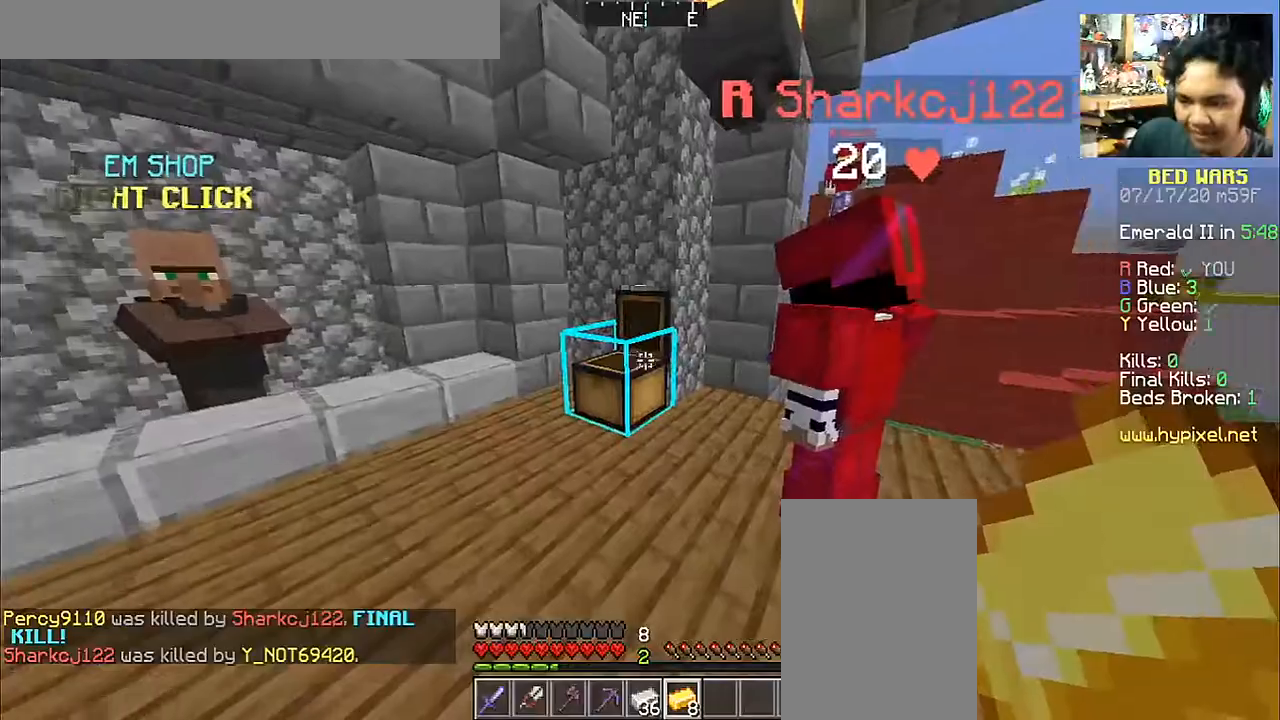
{"keys": ["w"], "mouse": [], "events": [[183, "w", "down"]]}
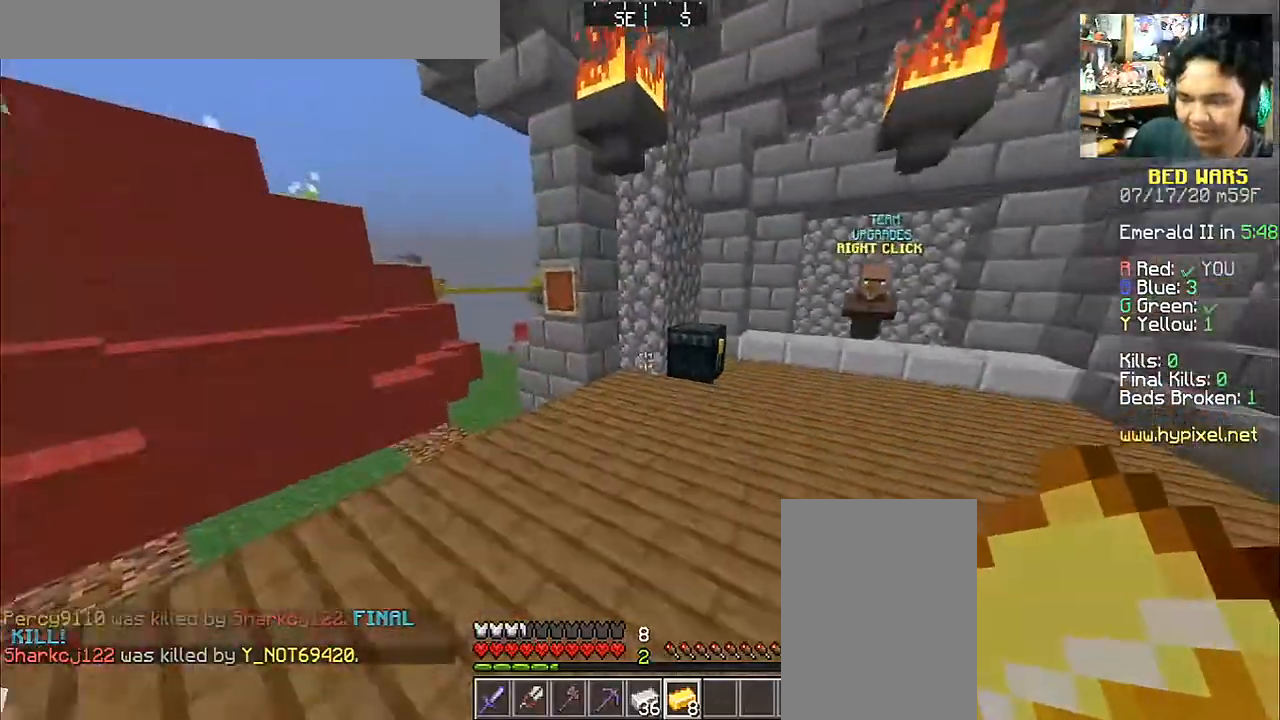
{"keys": ["a", "w"], "mouse": [], "events": [[317, "a", "down"]]}
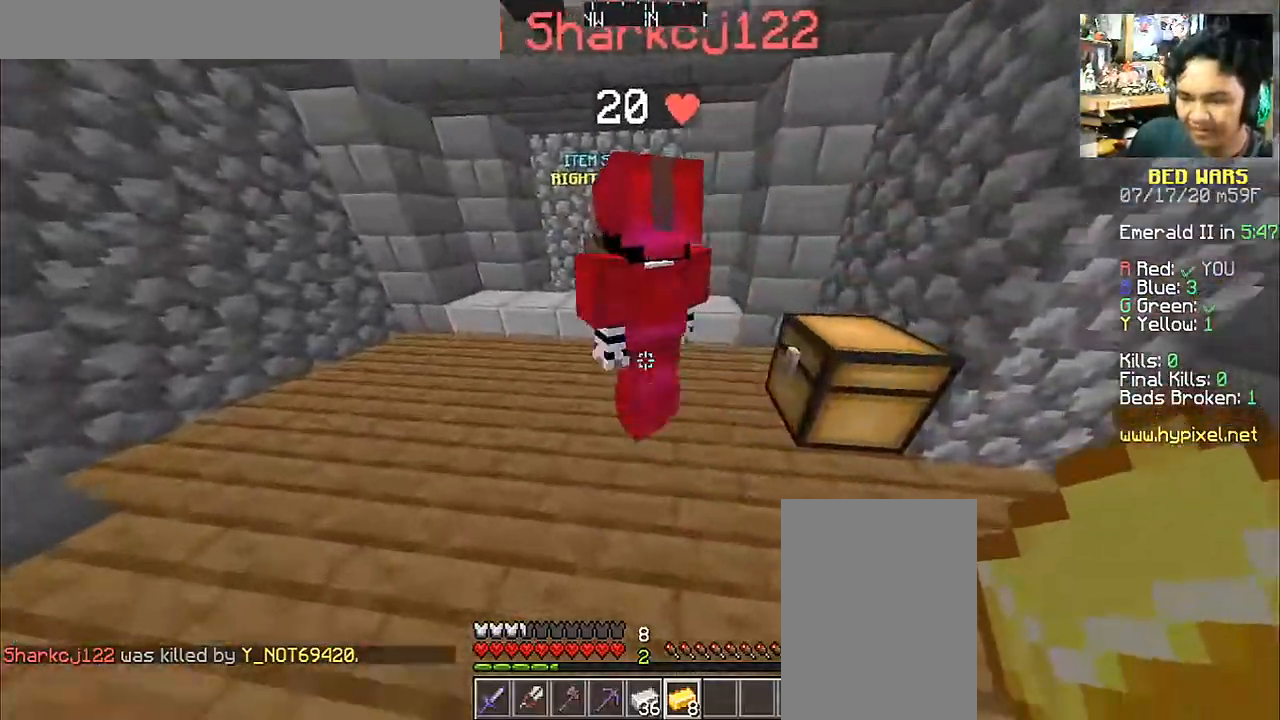
{"keys": ["d", "w"], "mouse": [], "events": [[333, "a", "up"], [483, "d", "down"]]}
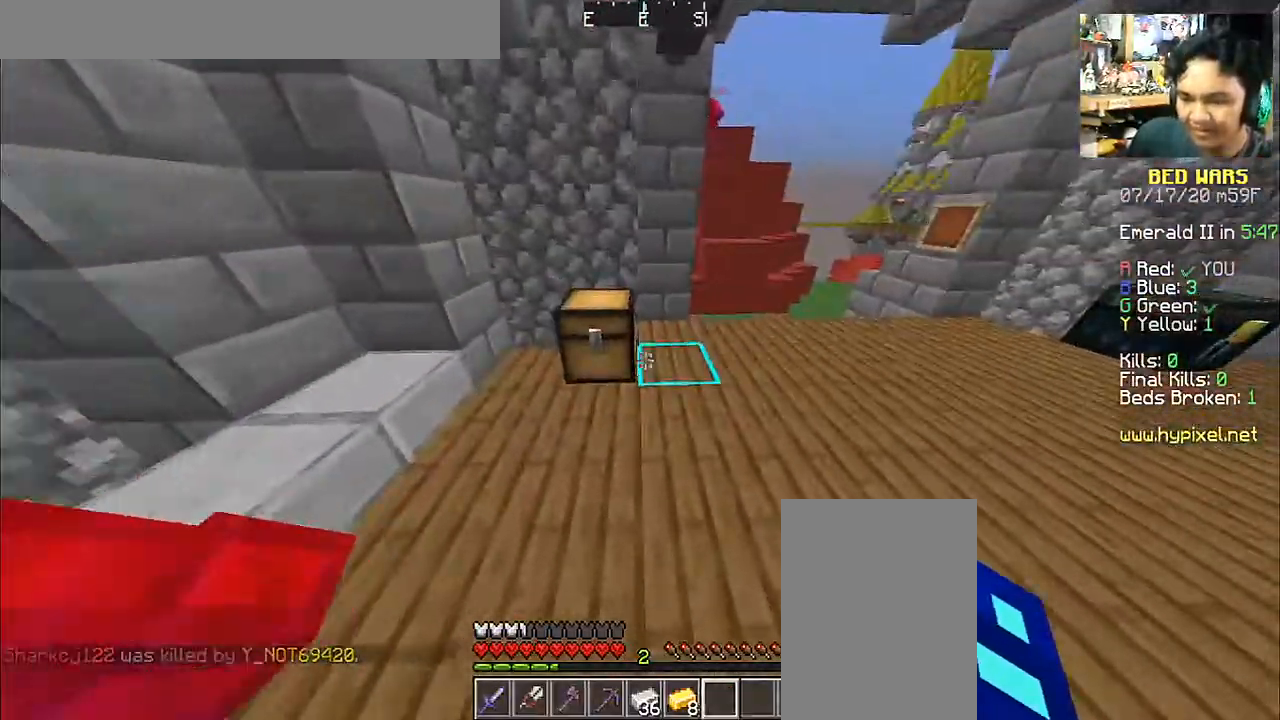
{"keys": [], "mouse": [], "events": [[233, "d", "up"], [233, "mouse_right", "down"], [233, "w", "up"], [383, "mouse_right", "up"]]}